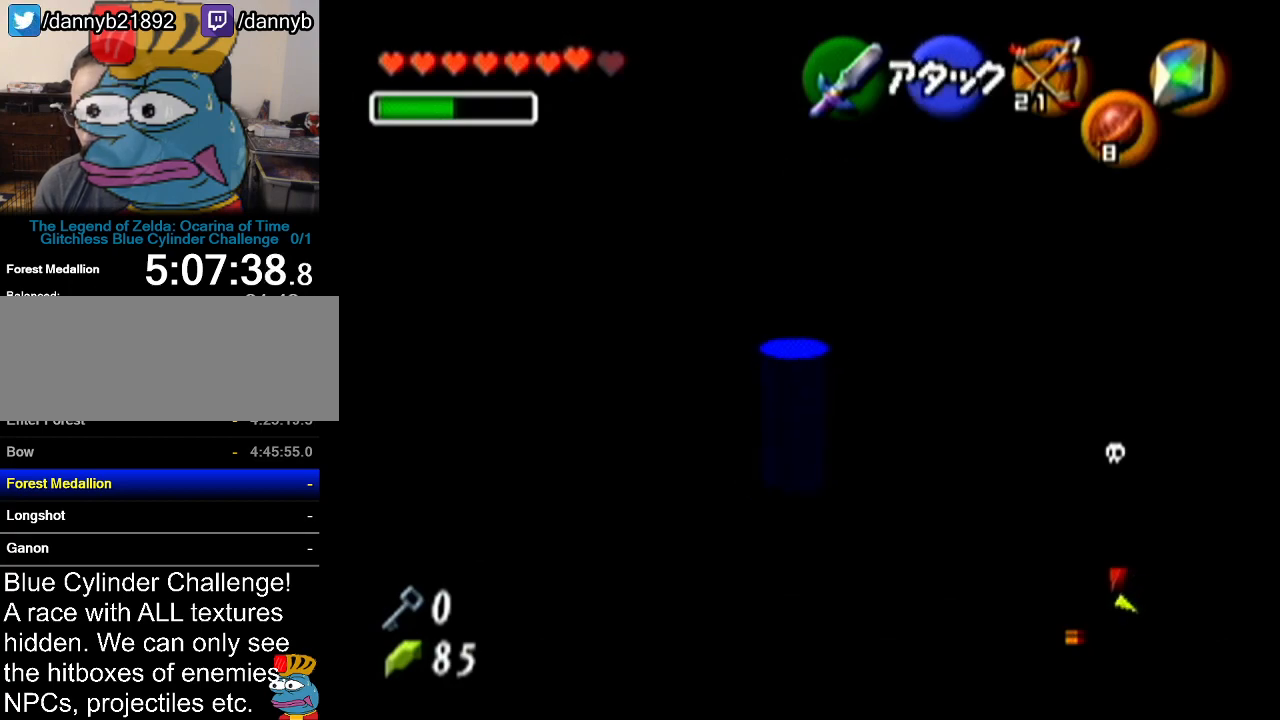
Gameplay with a controller (Nintendo layout); each line is a JSON object with the inputs held at the frame after it. "events" lists button and stick changes between this image and that frame as [ms after this image, input, new state], when the widget could be followed in between. Not read: L3 R3.
{"buttons": [], "left_stick": "up", "events": []}
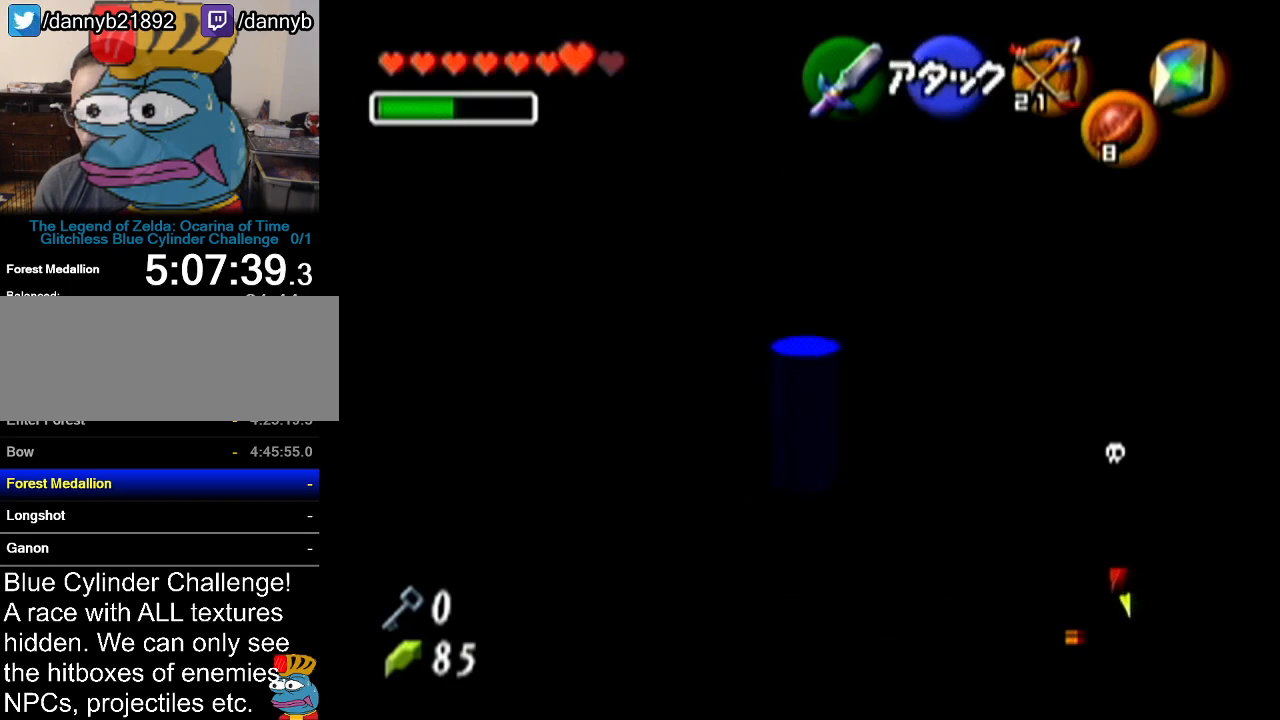
{"buttons": ["Z"], "left_stick": "center", "events": [[17, "left_stick", "center"], [50, "Z", "down"]]}
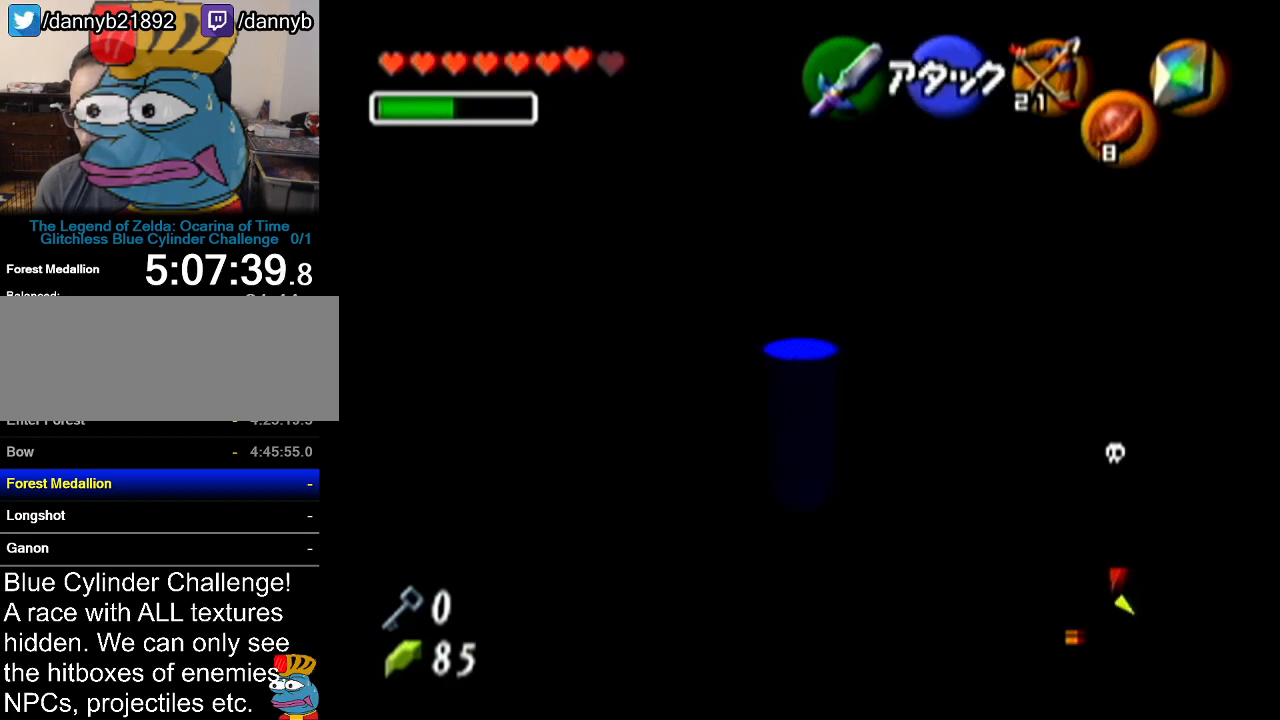
{"buttons": ["A", "Z"], "left_stick": "left", "events": [[367, "left_stick", "left"], [417, "A", "down"]]}
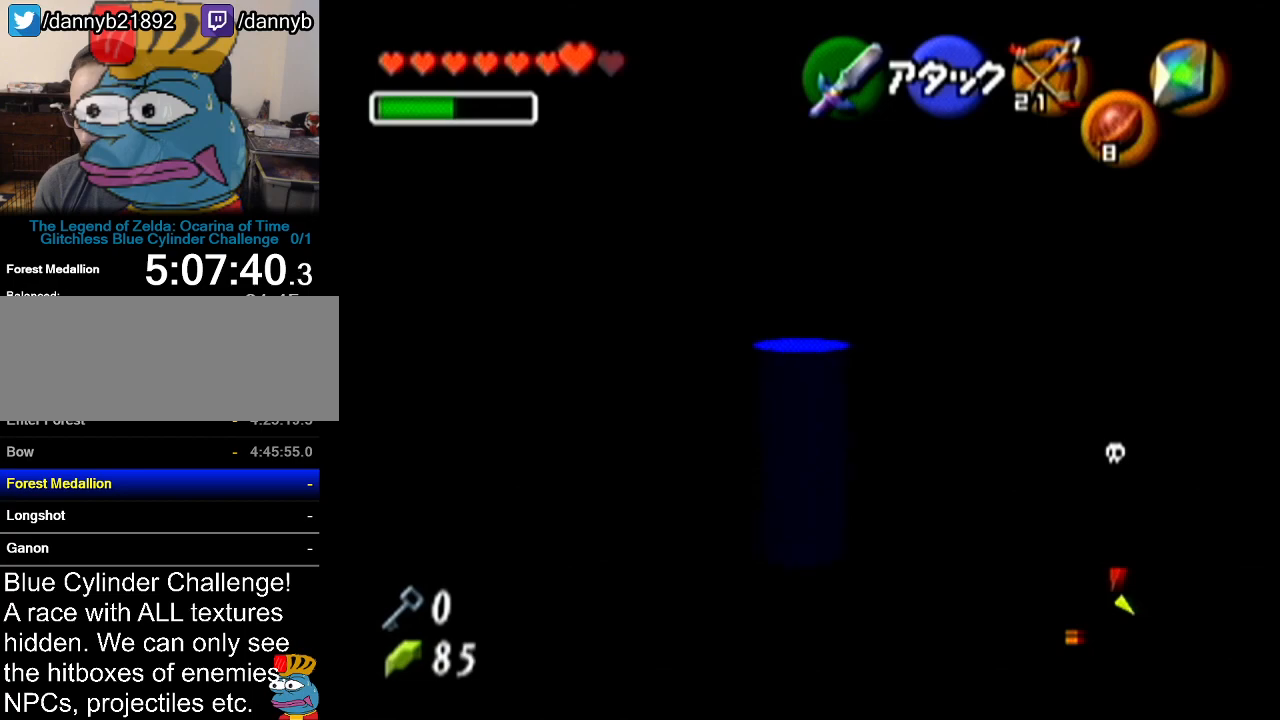
{"buttons": ["Z"], "left_stick": "up", "events": [[50, "A", "up"], [50, "left_stick", "center"], [100, "left_stick", "up"]]}
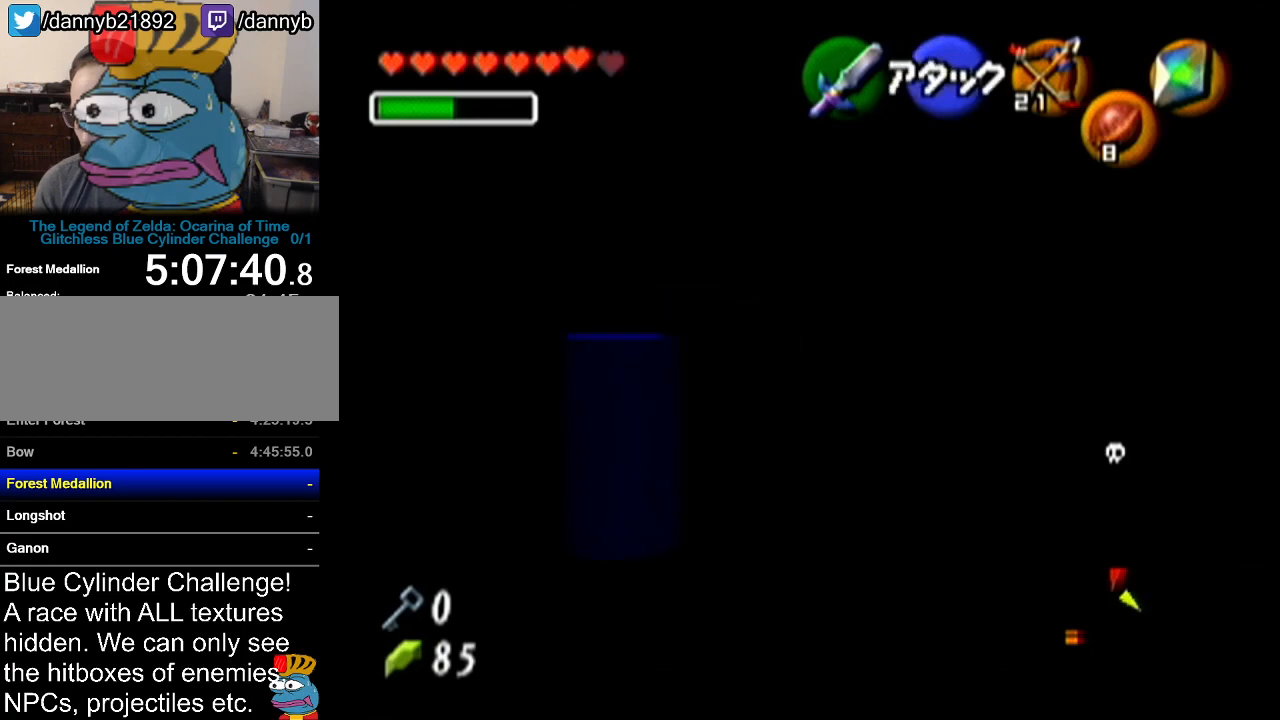
{"buttons": ["Z"], "left_stick": "up", "events": []}
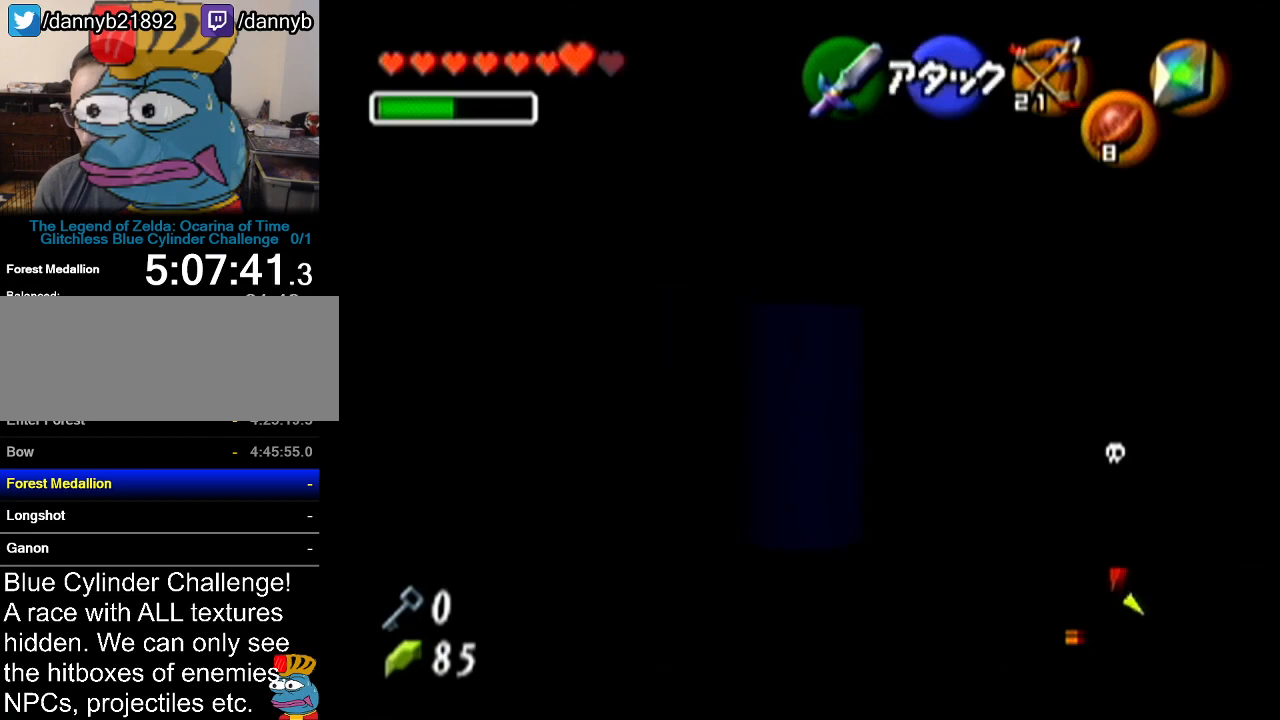
{"buttons": ["Z"], "left_stick": "up", "events": []}
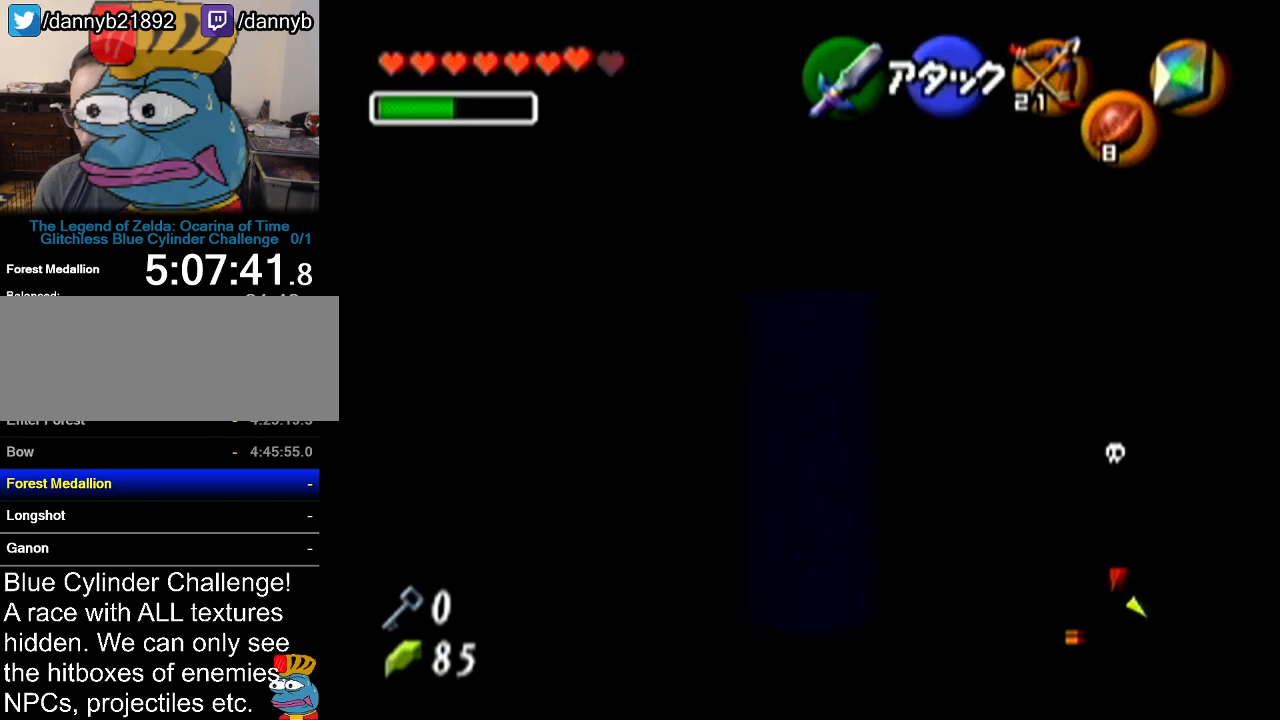
{"buttons": ["Z"], "left_stick": "up", "events": []}
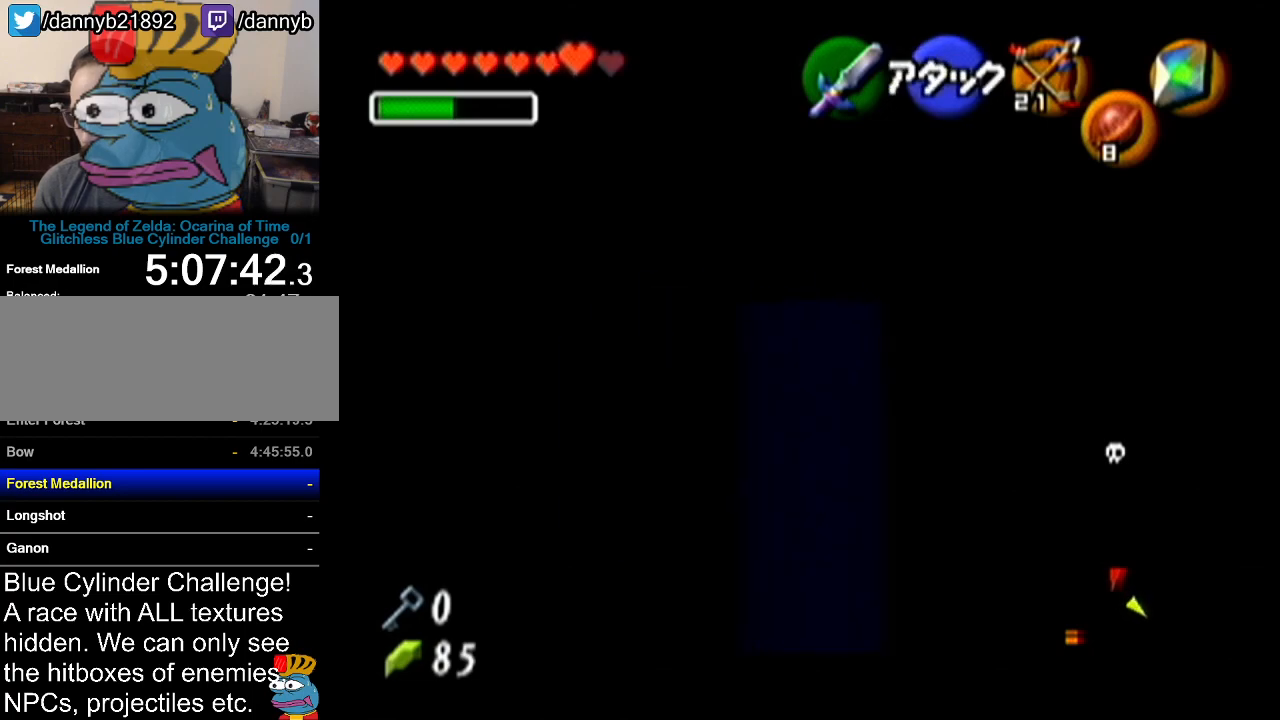
{"buttons": ["Z"], "left_stick": "center", "events": [[17, "left_stick", "left"], [67, "A", "down"], [267, "A", "up"], [300, "left_stick", "center"]]}
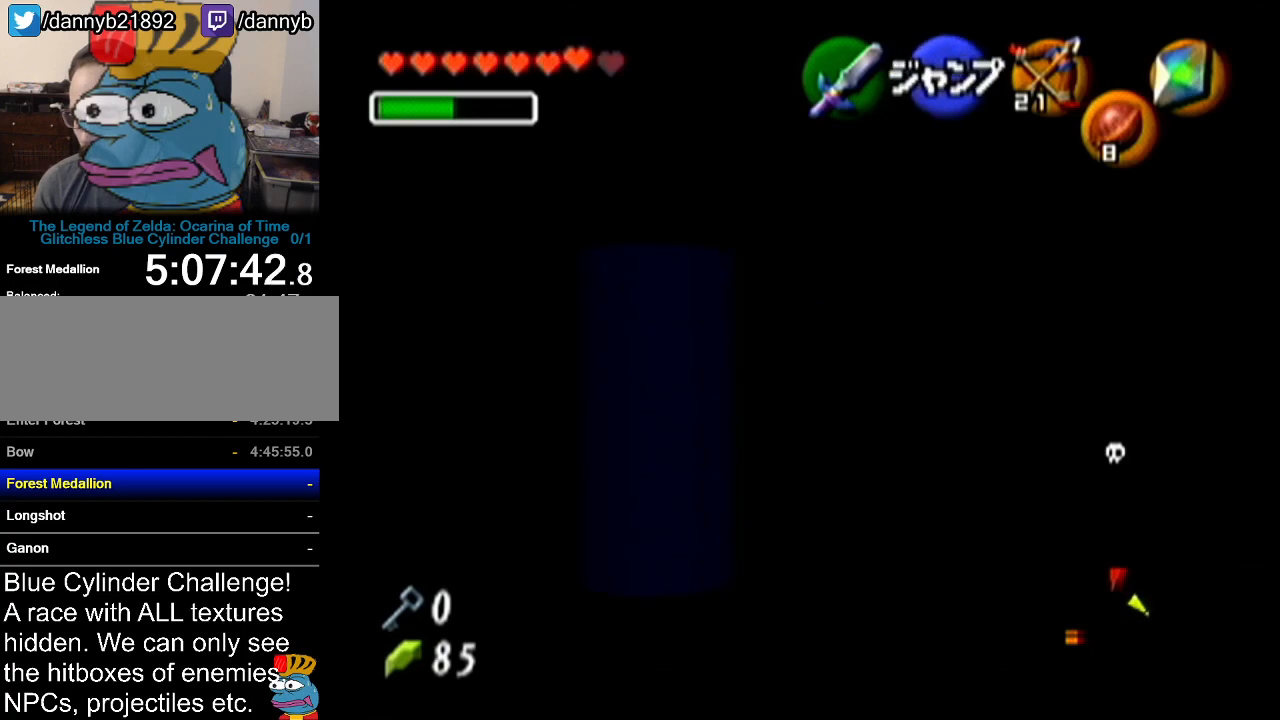
{"buttons": ["Z"], "left_stick": "down", "events": [[166, "left_stick", "down"]]}
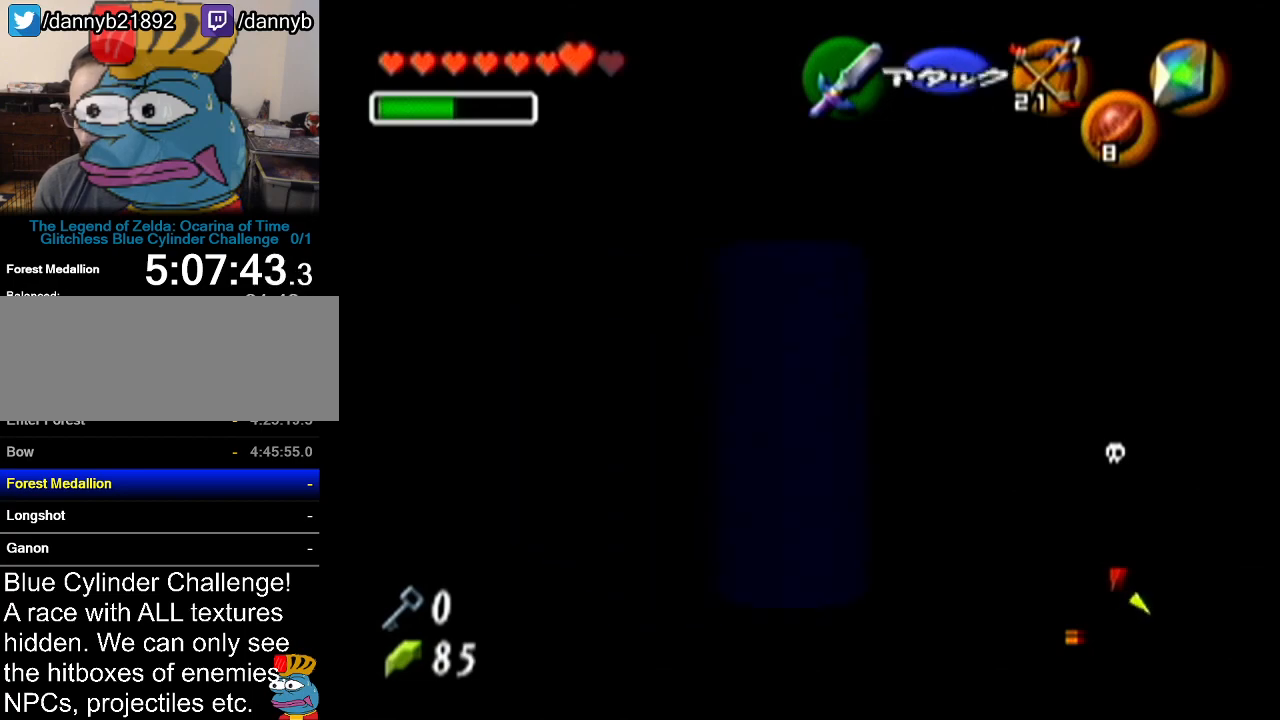
{"buttons": ["Z"], "left_stick": "down", "events": []}
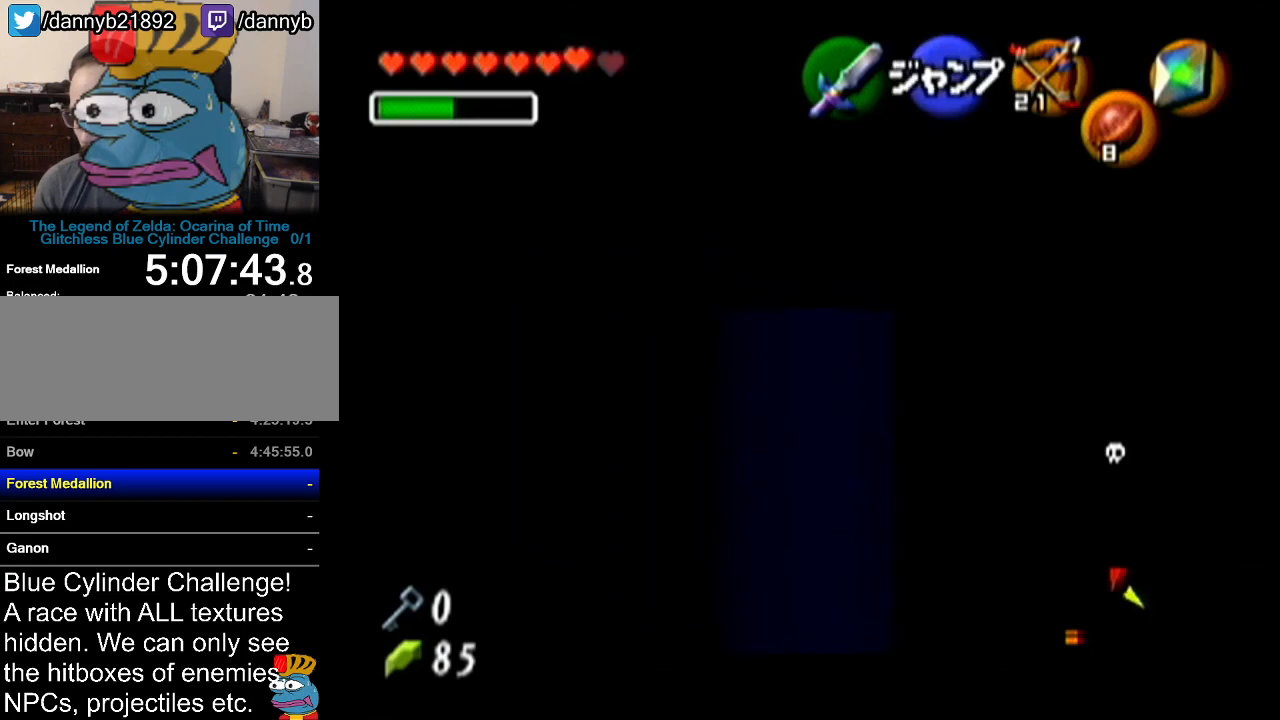
{"buttons": ["Z"], "left_stick": "up", "events": [[233, "left_stick", "center"], [483, "left_stick", "up"]]}
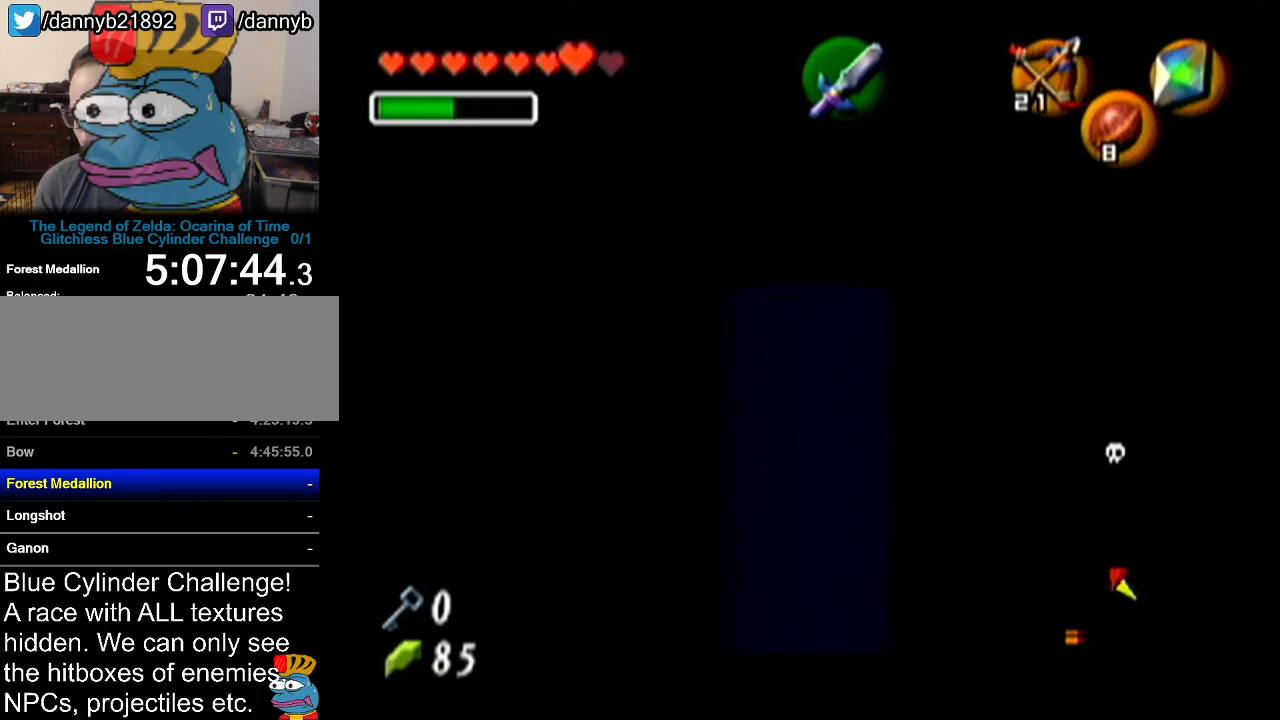
{"buttons": ["Z"], "left_stick": "up-right", "events": [[450, "left_stick", "up-right"]]}
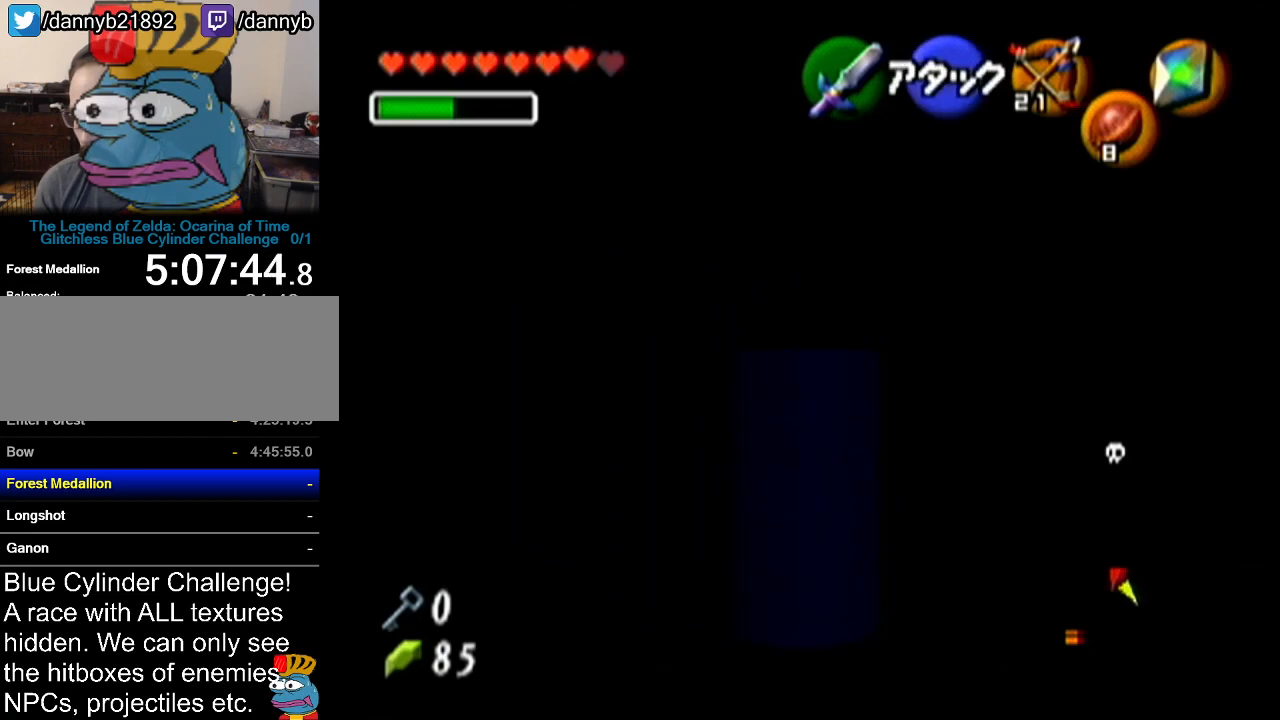
{"buttons": ["Z"], "left_stick": "down-right", "events": [[250, "left_stick", "right"], [483, "left_stick", "down-right"]]}
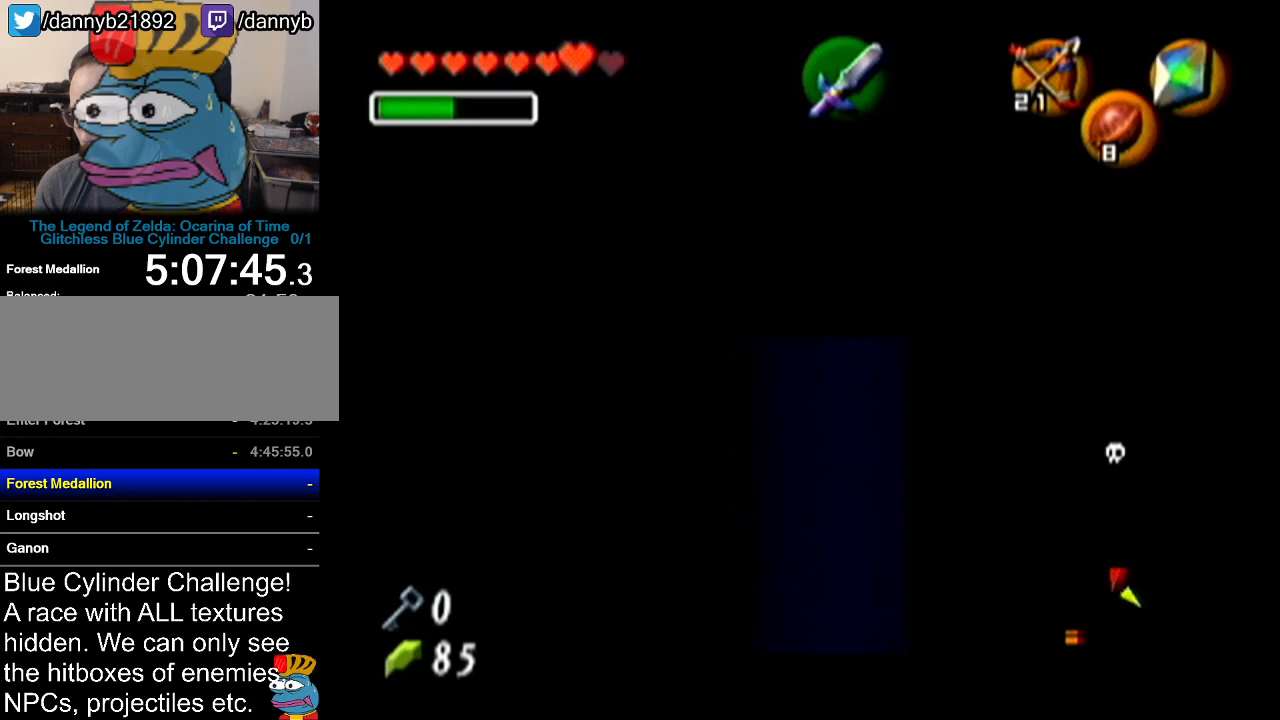
{"buttons": ["Z"], "left_stick": "down", "events": [[100, "left_stick", "down"]]}
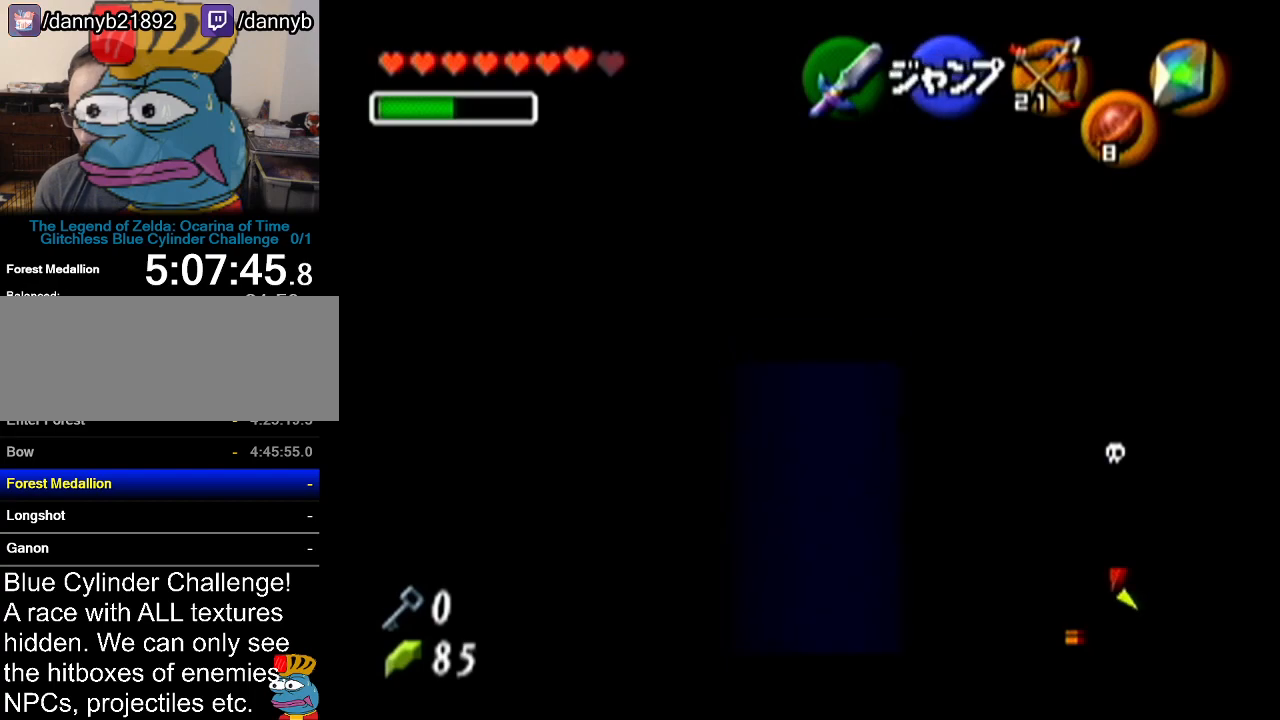
{"buttons": ["Z"], "left_stick": "down", "events": []}
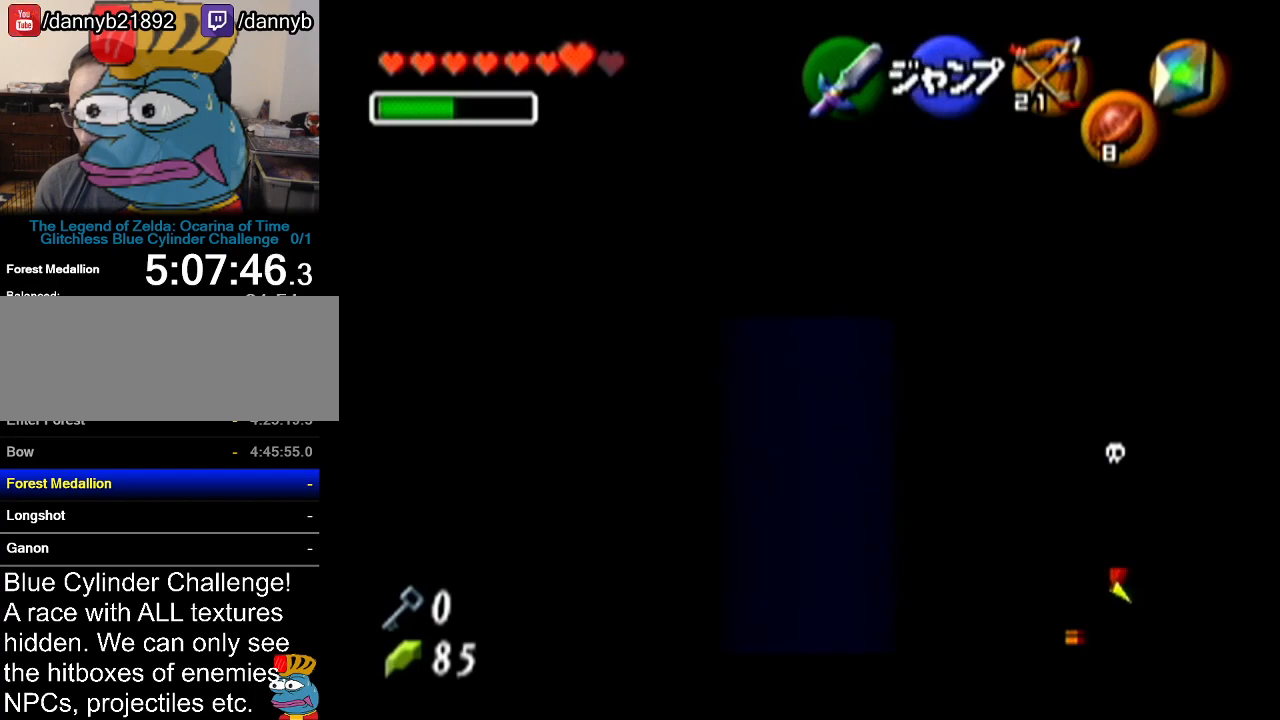
{"buttons": ["Z"], "left_stick": "center", "events": [[450, "left_stick", "center"]]}
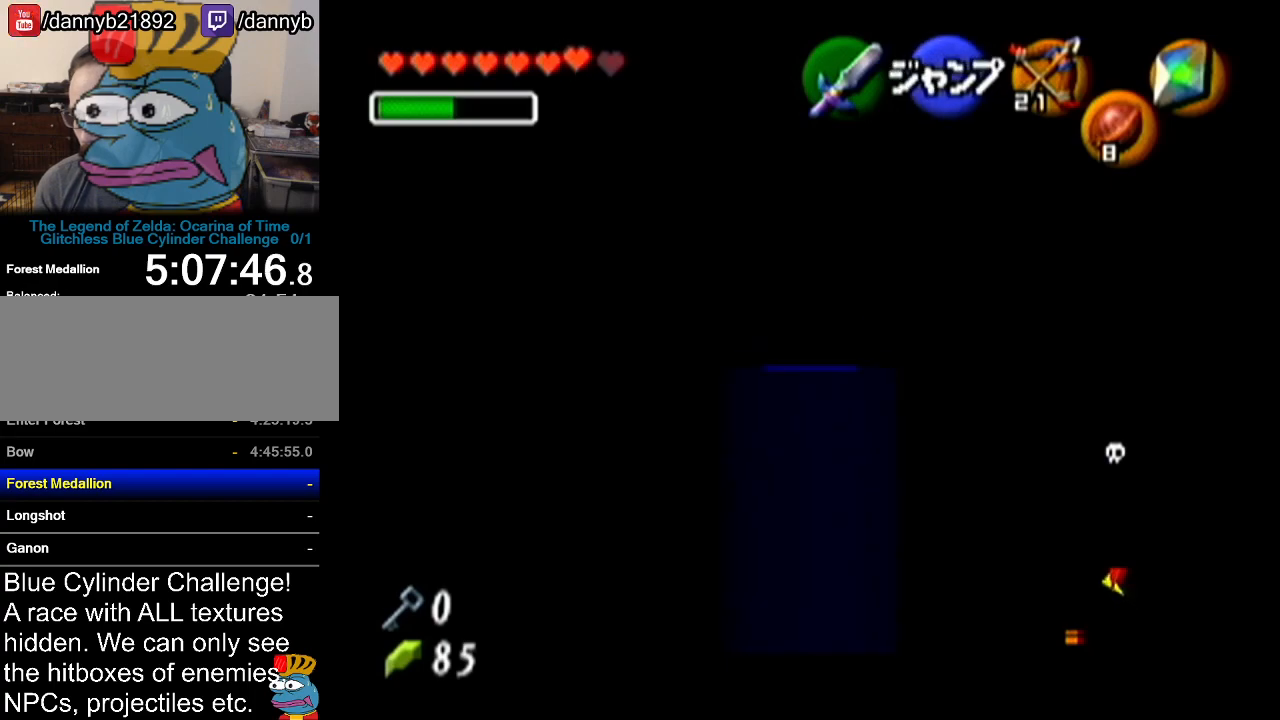
{"buttons": ["Z"], "left_stick": "up", "events": [[100, "left_stick", "up"], [417, "DPAD_UP", "down"], [450, "DPAD_UP", "up"]]}
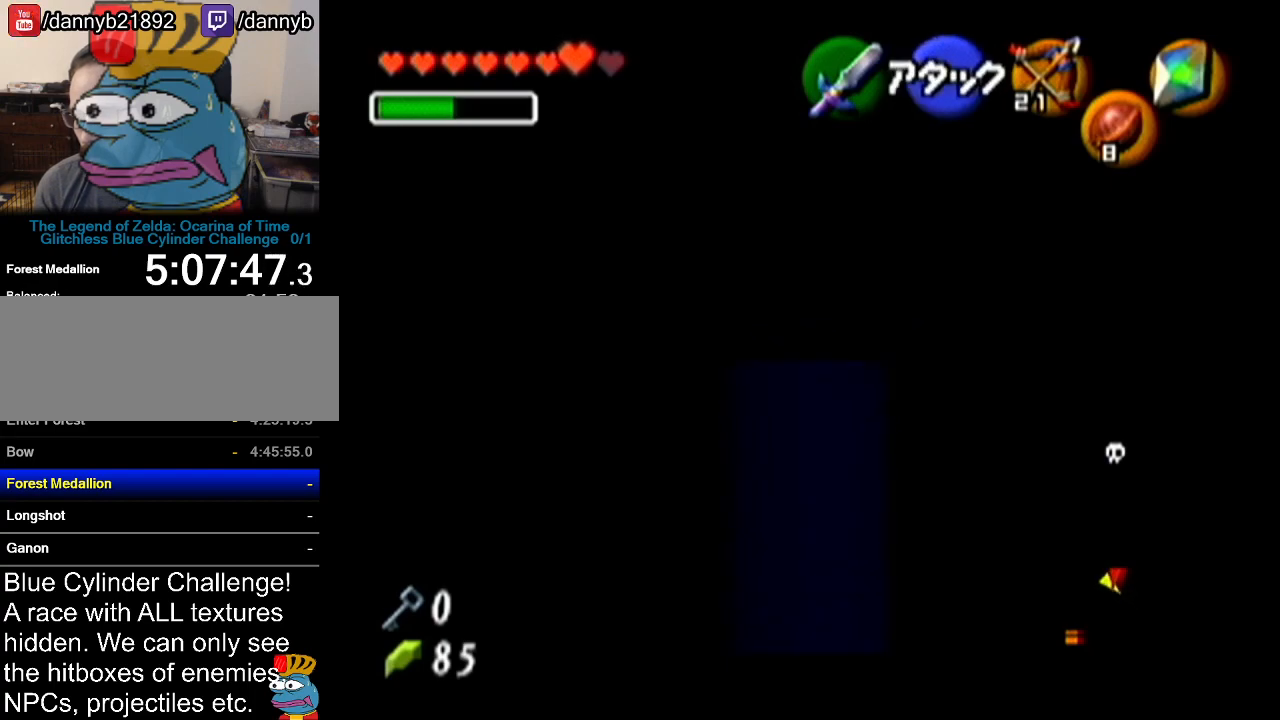
{"buttons": ["Z"], "left_stick": "center", "events": [[234, "left_stick", "center"]]}
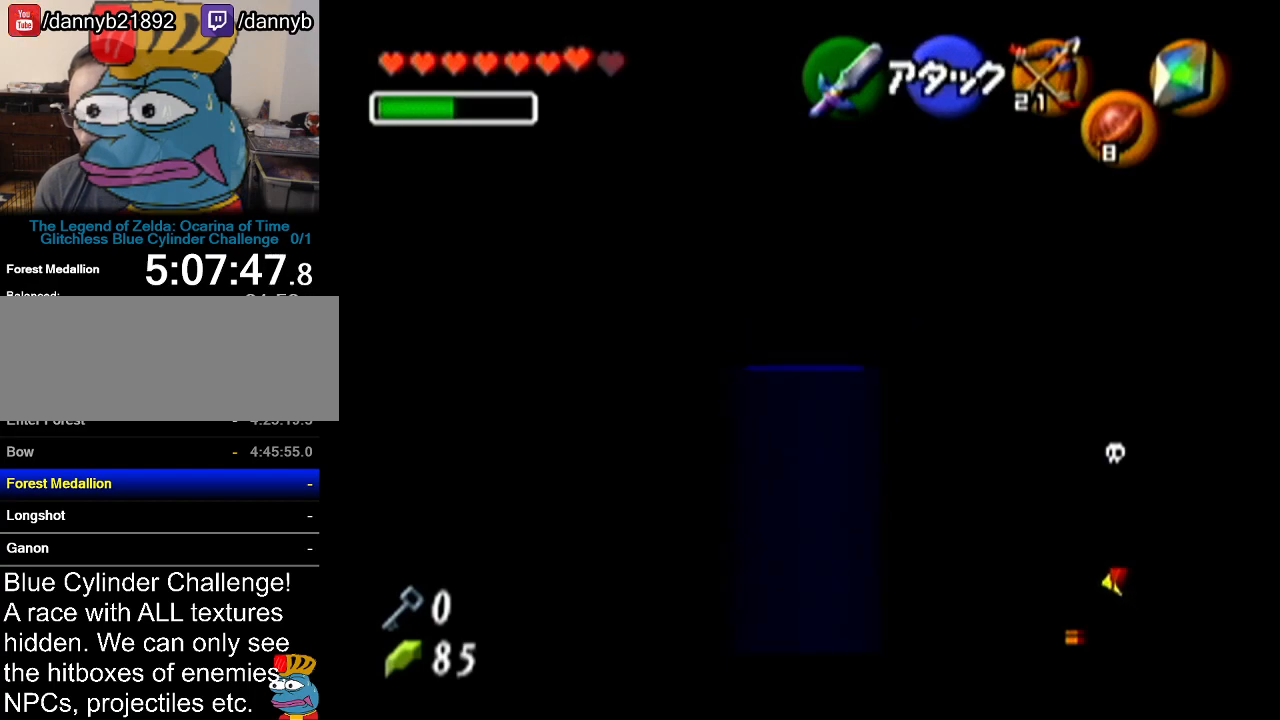
{"buttons": [], "left_stick": "up", "events": [[283, "Z", "up"], [417, "left_stick", "up"]]}
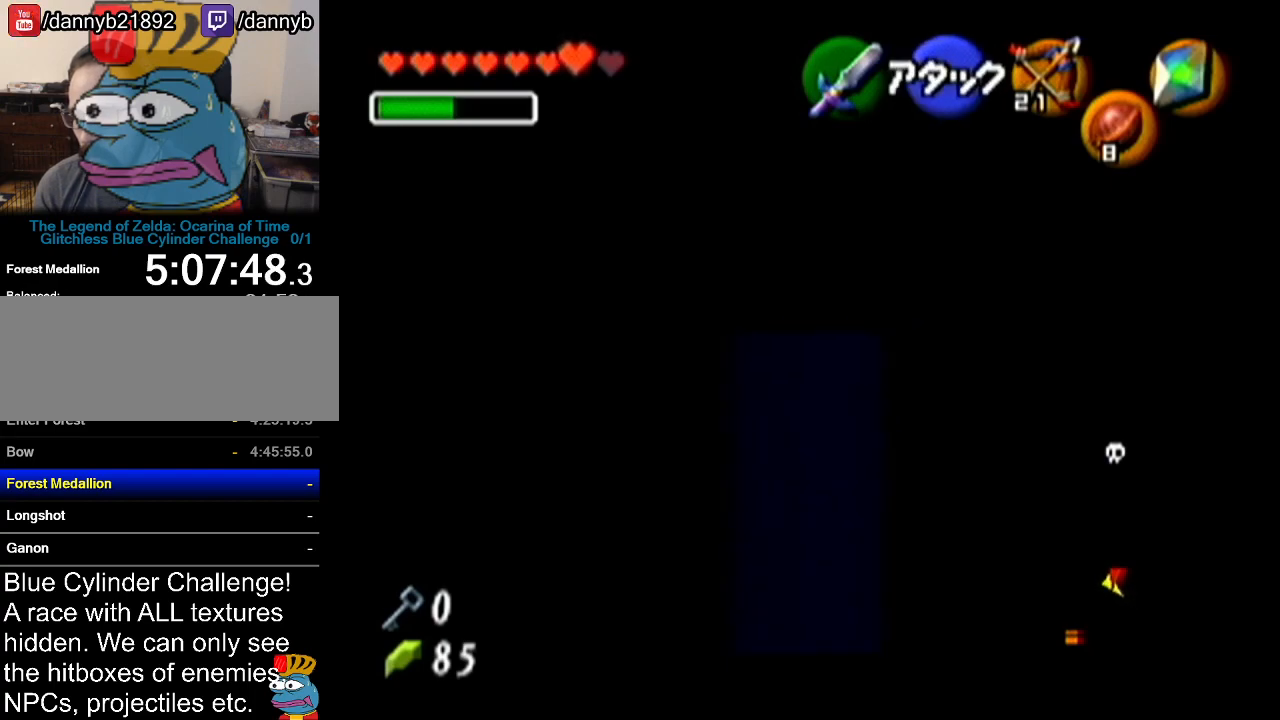
{"buttons": [], "left_stick": "up", "events": []}
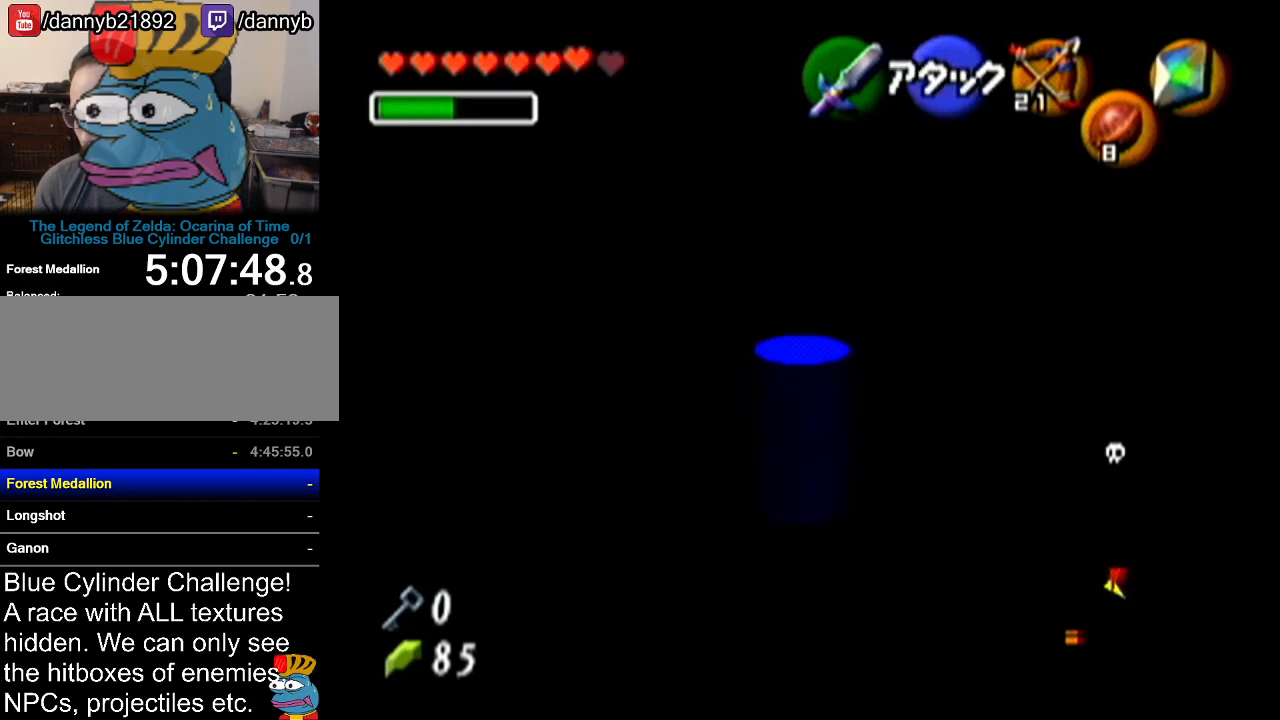
{"buttons": [], "left_stick": "up", "events": []}
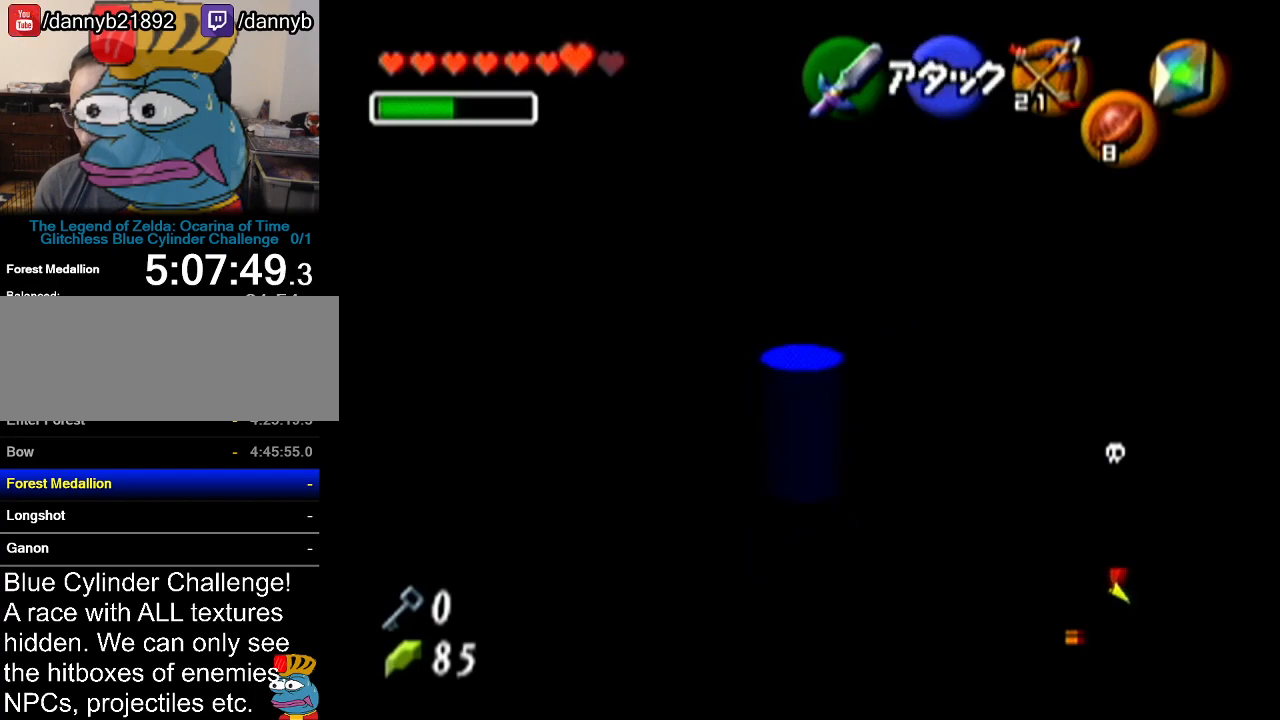
{"buttons": ["Z"], "left_stick": "center", "events": [[301, "left_stick", "center"], [367, "Z", "down"]]}
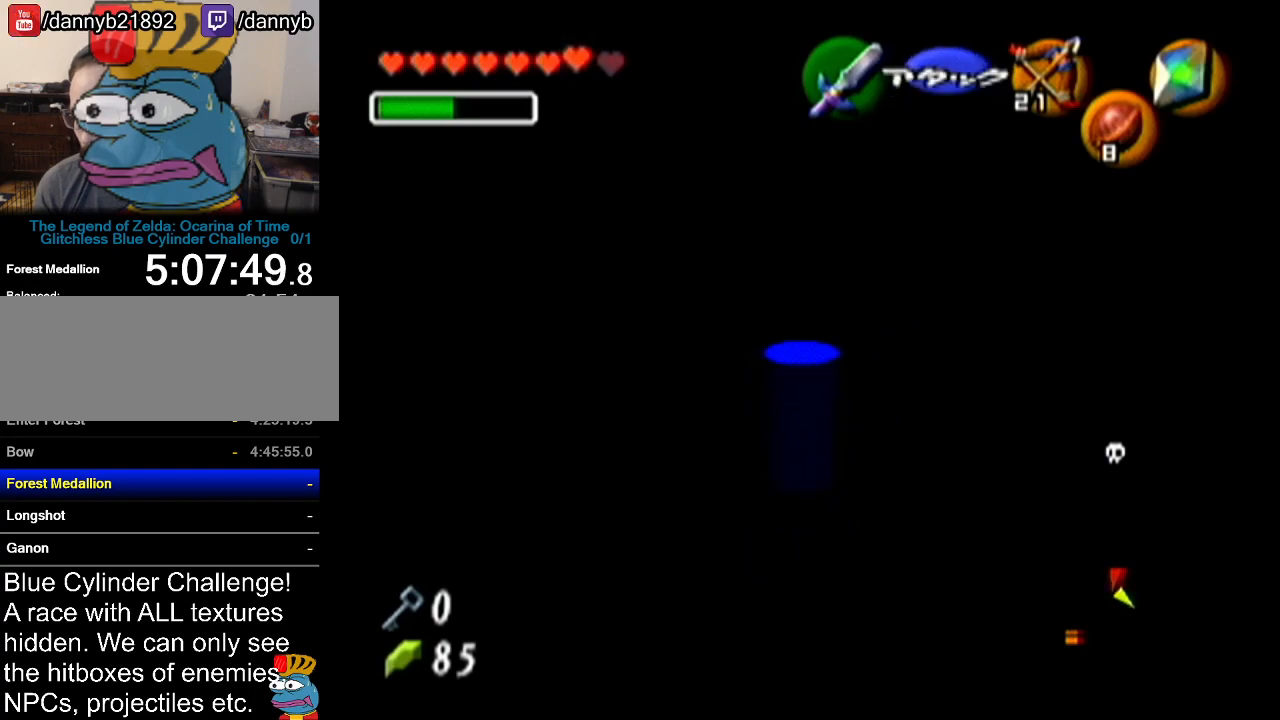
{"buttons": [], "left_stick": "up", "events": [[233, "Z", "up"], [300, "left_stick", "up"]]}
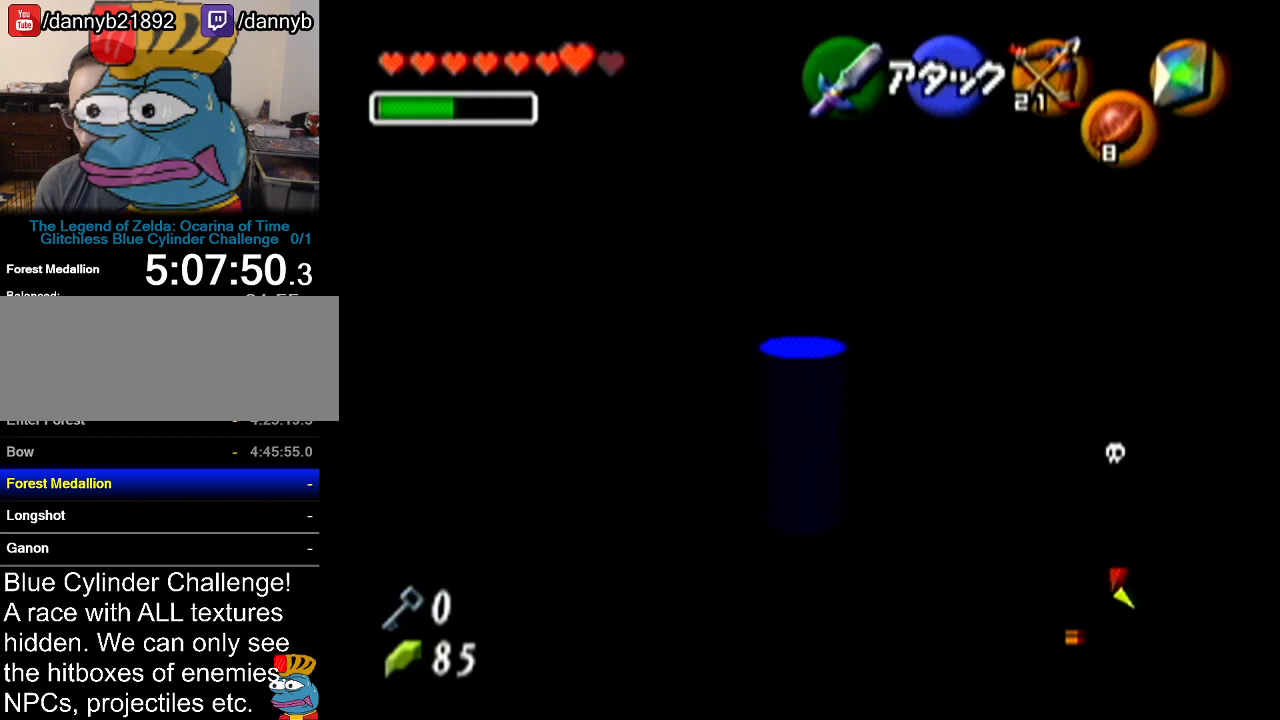
{"buttons": ["Z"], "left_stick": "center", "events": [[84, "Z", "down"], [117, "left_stick", "center"]]}
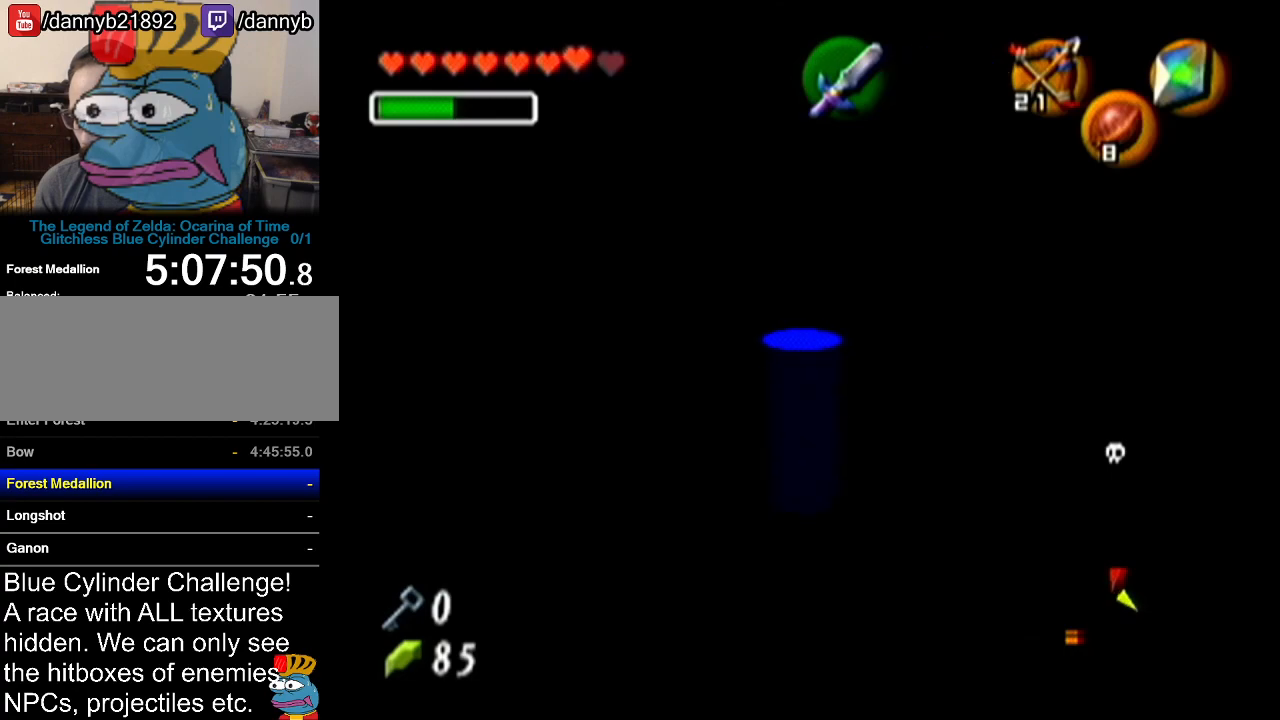
{"buttons": [], "left_stick": "up", "events": [[183, "Z", "up"], [183, "left_stick", "up"]]}
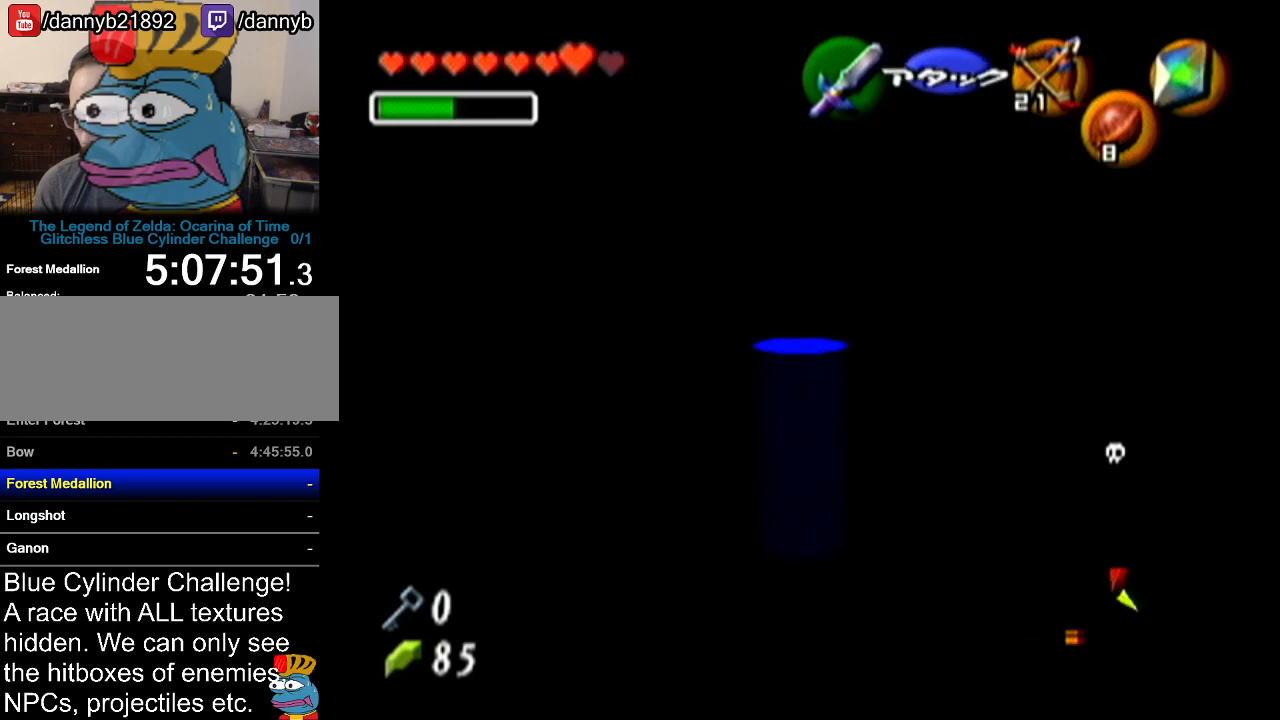
{"buttons": [], "left_stick": "up", "events": [[34, "A", "down"], [301, "A", "up"]]}
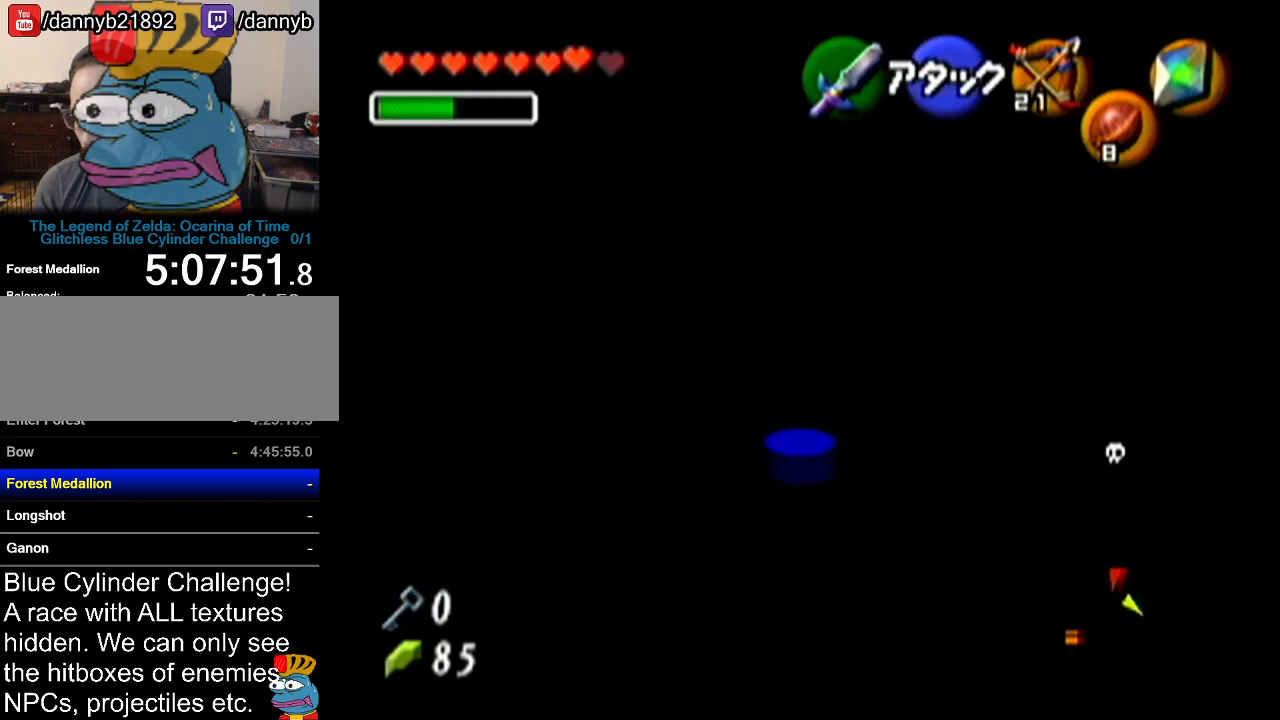
{"buttons": [], "left_stick": "up", "events": []}
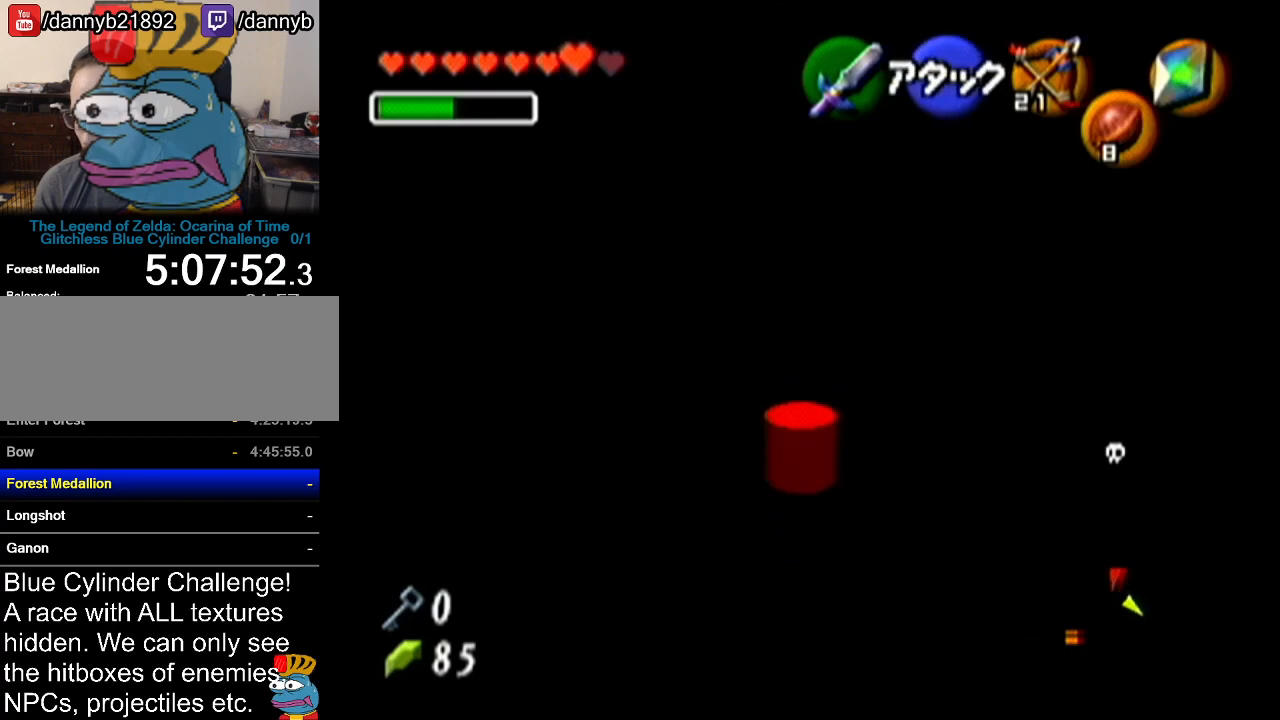
{"buttons": [], "left_stick": "up", "events": []}
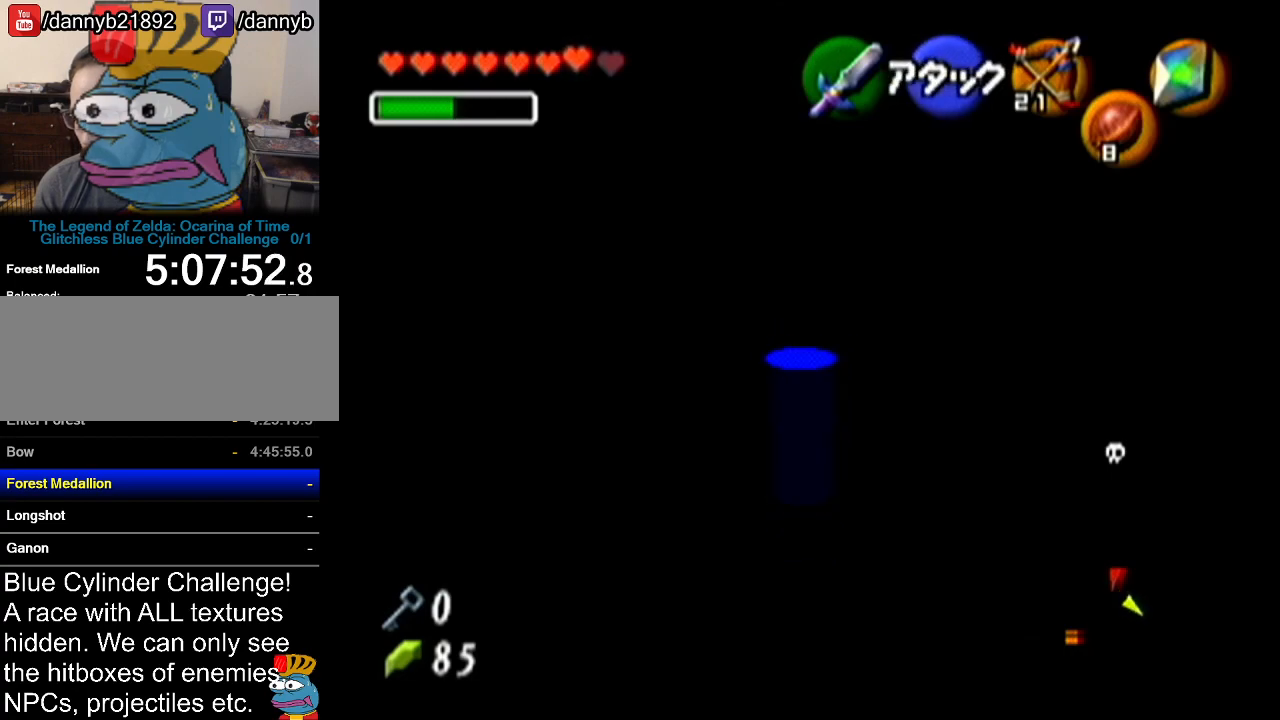
{"buttons": [], "left_stick": "up", "events": []}
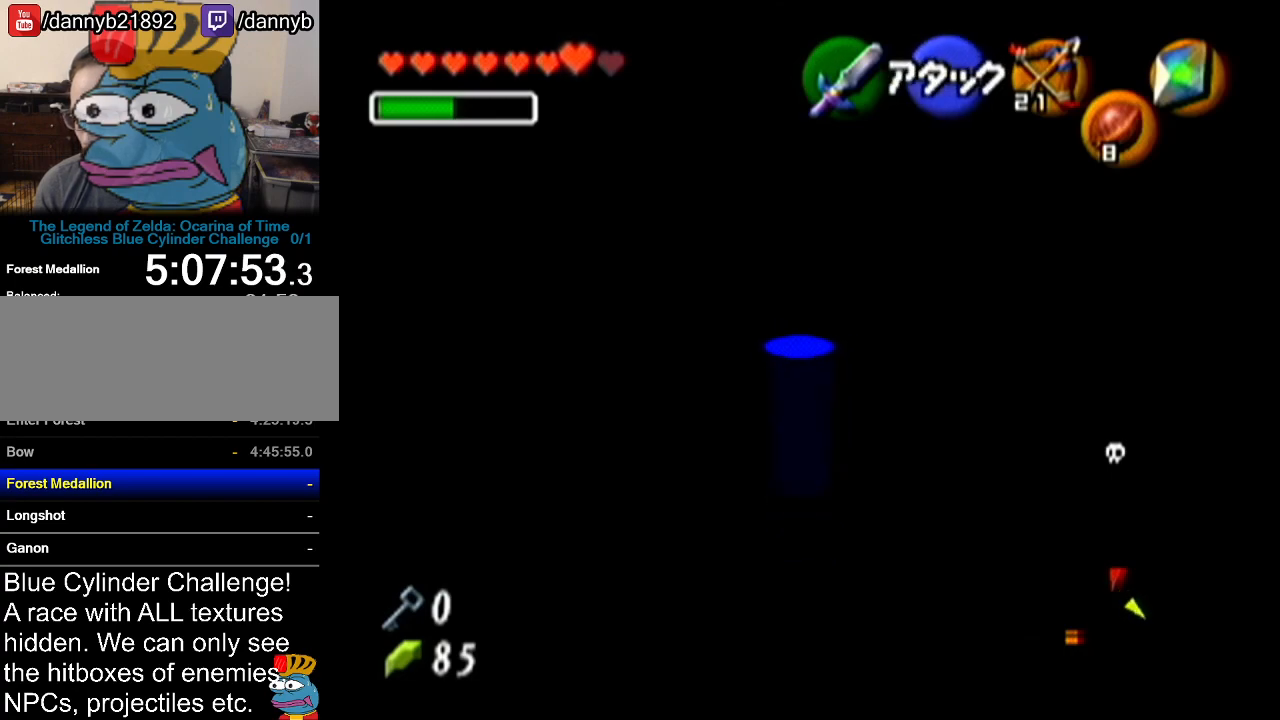
{"buttons": ["Z"], "left_stick": "right", "events": [[117, "Z", "down"], [117, "left_stick", "center"], [484, "left_stick", "right"]]}